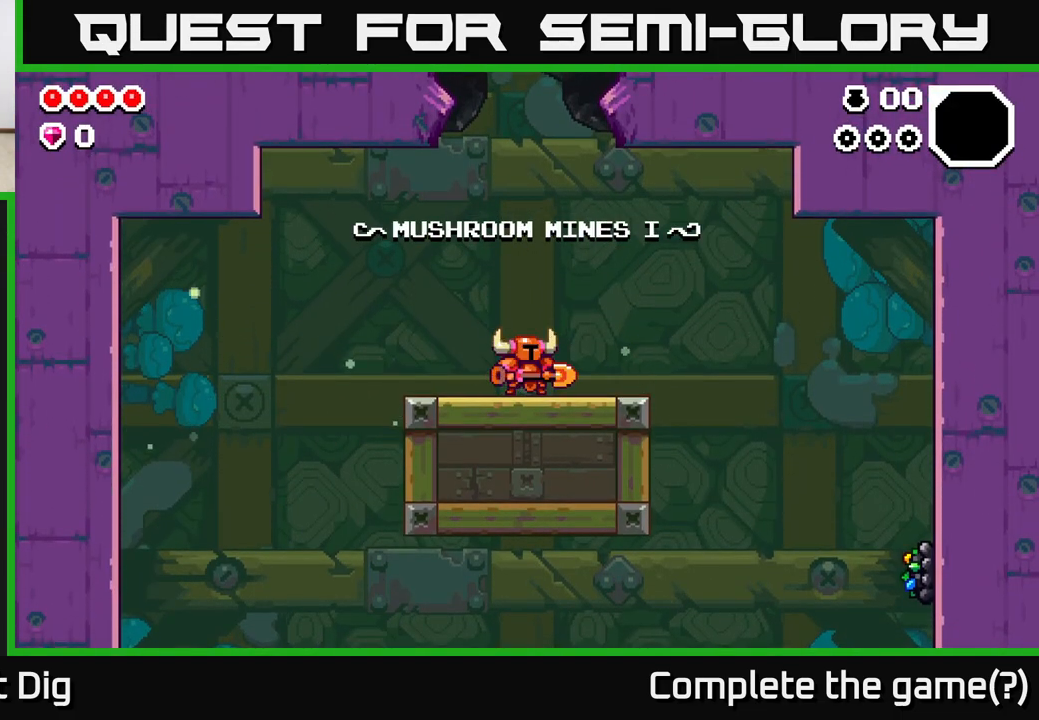
Gameplay with a controller (Xbox layout); each line is a JSON object with the inputs held at the frame after it. "events" lists button and stick changes between this image and that frame as [ms after this image, input, new state], when the widget could be followed in between.
{"buttons": ["DPAD_RIGHT"], "left_stick": "center", "right_stick": "center", "events": []}
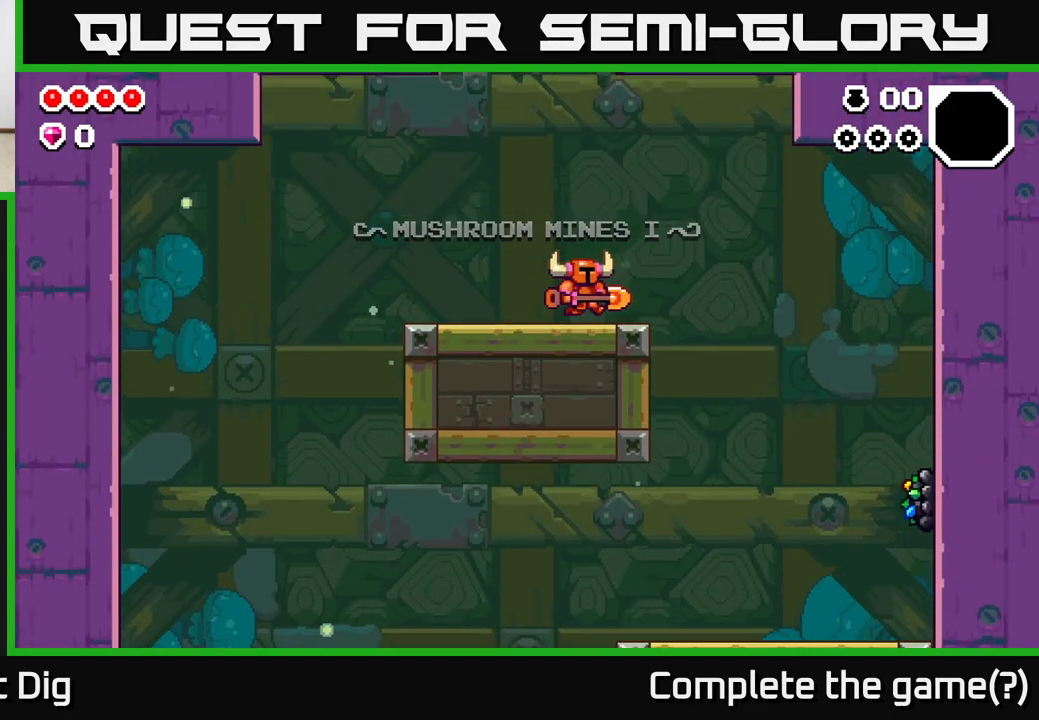
{"buttons": ["DPAD_RIGHT"], "left_stick": "center", "right_stick": "center", "events": [[150, "A", "down"], [217, "A", "up"]]}
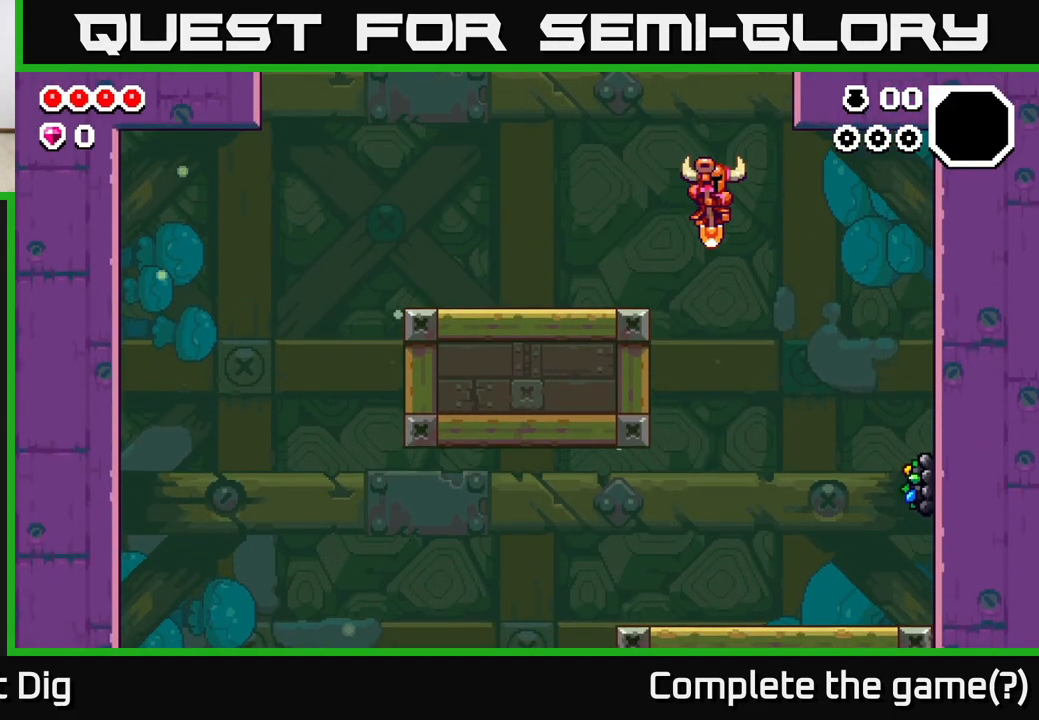
{"buttons": [], "left_stick": "center", "right_stick": "center", "events": [[350, "DPAD_RIGHT", "up"], [400, "X", "down"], [483, "X", "up"]]}
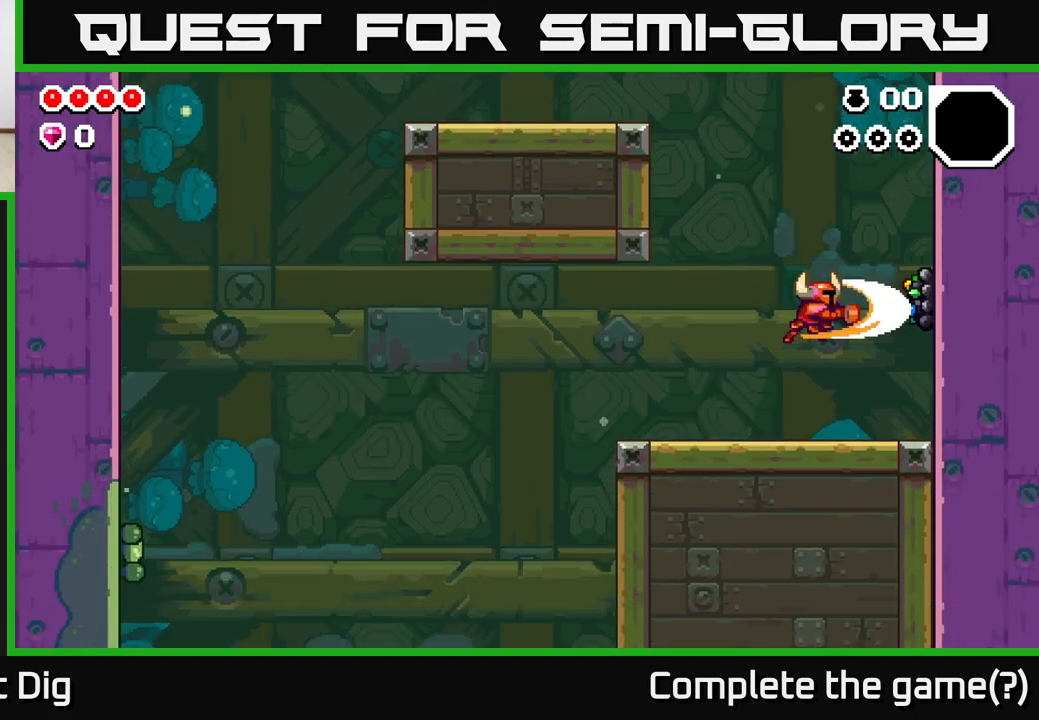
{"buttons": ["DPAD_RIGHT"], "left_stick": "center", "right_stick": "center", "events": [[83, "DPAD_LEFT", "down"], [367, "DPAD_LEFT", "up"], [450, "DPAD_RIGHT", "down"]]}
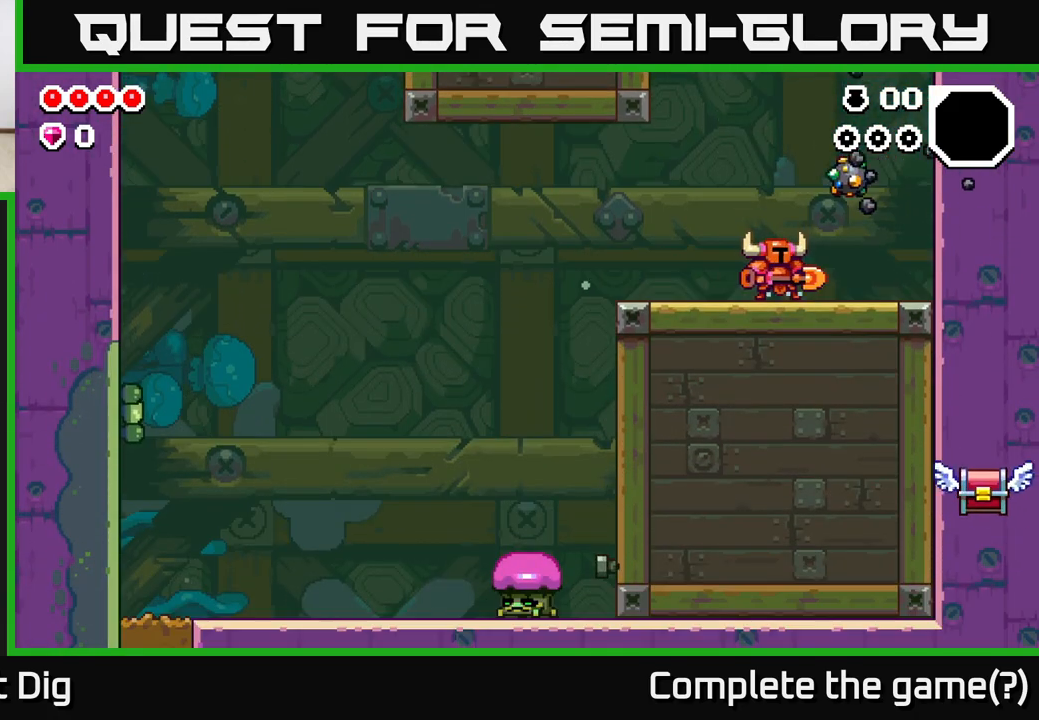
{"buttons": [], "left_stick": "center", "right_stick": "center", "events": [[17, "DPAD_RIGHT", "up"], [100, "X", "down"], [217, "X", "up"], [350, "X", "down"], [450, "X", "up"]]}
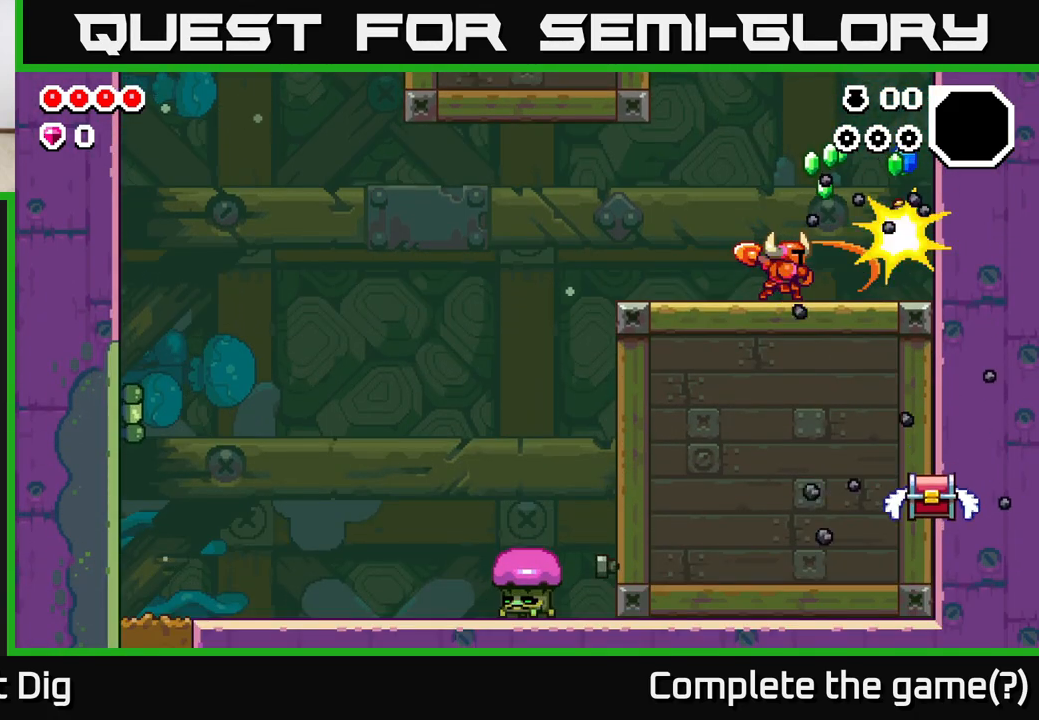
{"buttons": [], "left_stick": "center", "right_stick": "center", "events": [[83, "X", "down"], [200, "X", "up"], [333, "X", "down"], [483, "X", "up"]]}
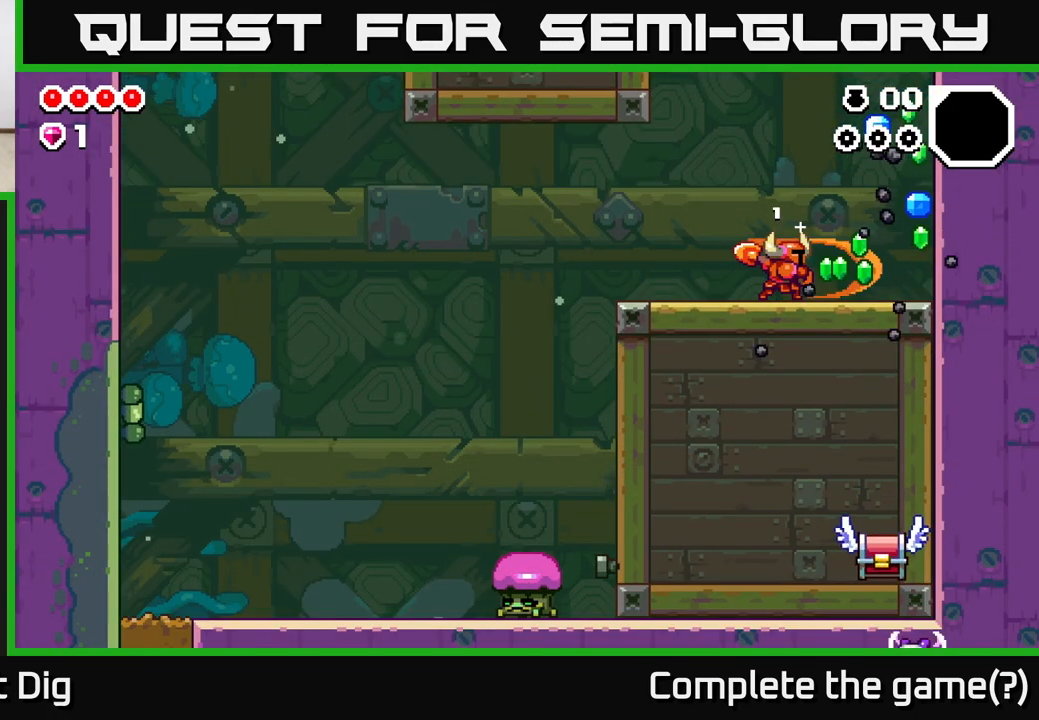
{"buttons": ["DPAD_RIGHT"], "left_stick": "center", "right_stick": "center", "events": [[133, "DPAD_RIGHT", "down"]]}
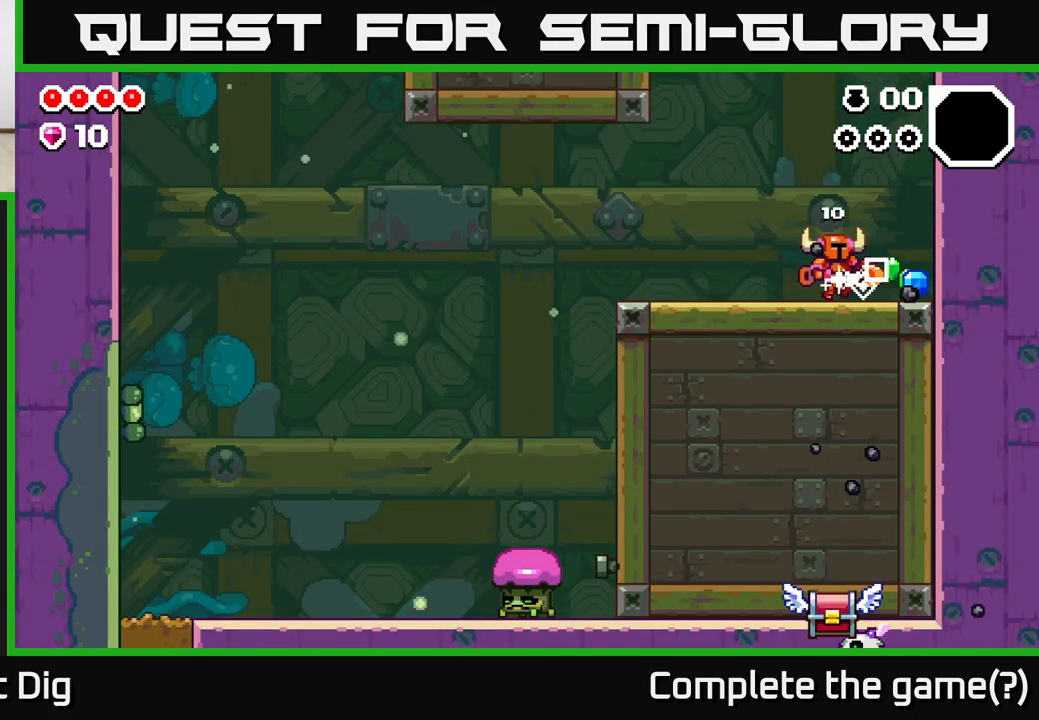
{"buttons": ["DPAD_LEFT"], "left_stick": "center", "right_stick": "center", "events": [[217, "DPAD_RIGHT", "up"], [250, "DPAD_LEFT", "down"]]}
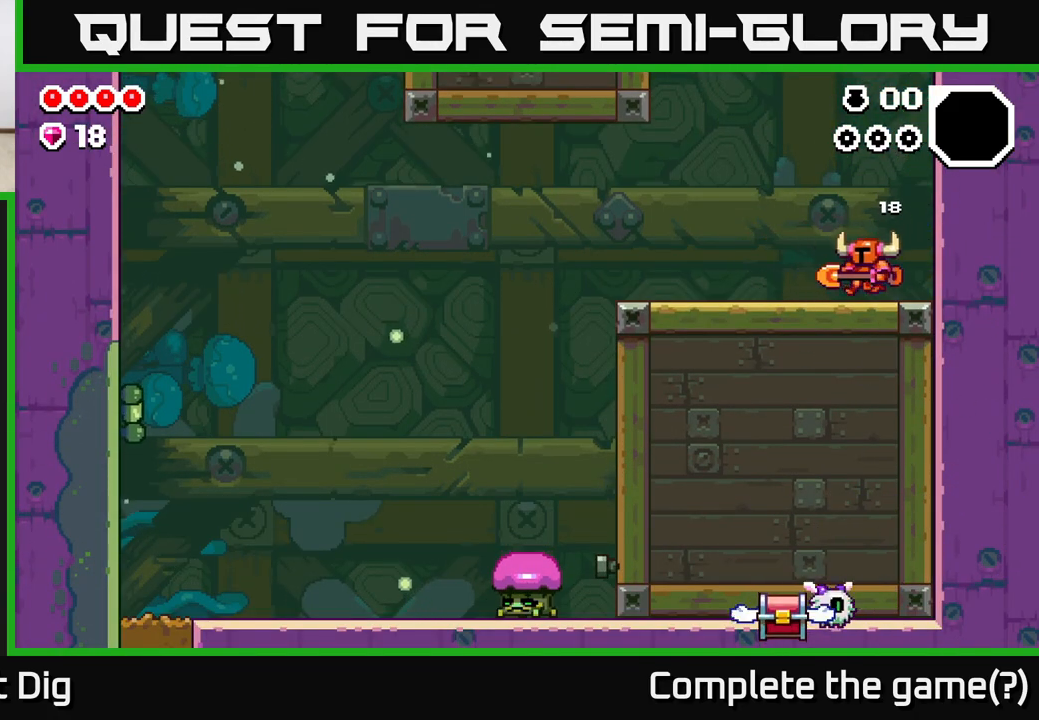
{"buttons": ["DPAD_LEFT"], "left_stick": "center", "right_stick": "center", "events": []}
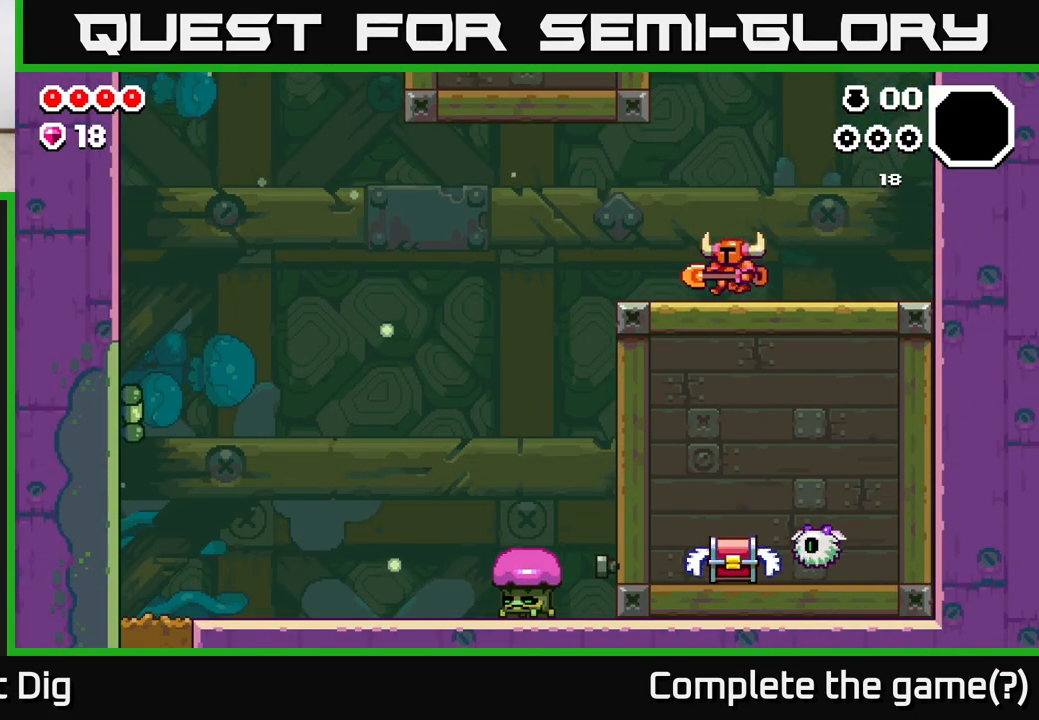
{"buttons": ["DPAD_LEFT"], "left_stick": "center", "right_stick": "center", "events": [[200, "A", "down"], [383, "A", "up"]]}
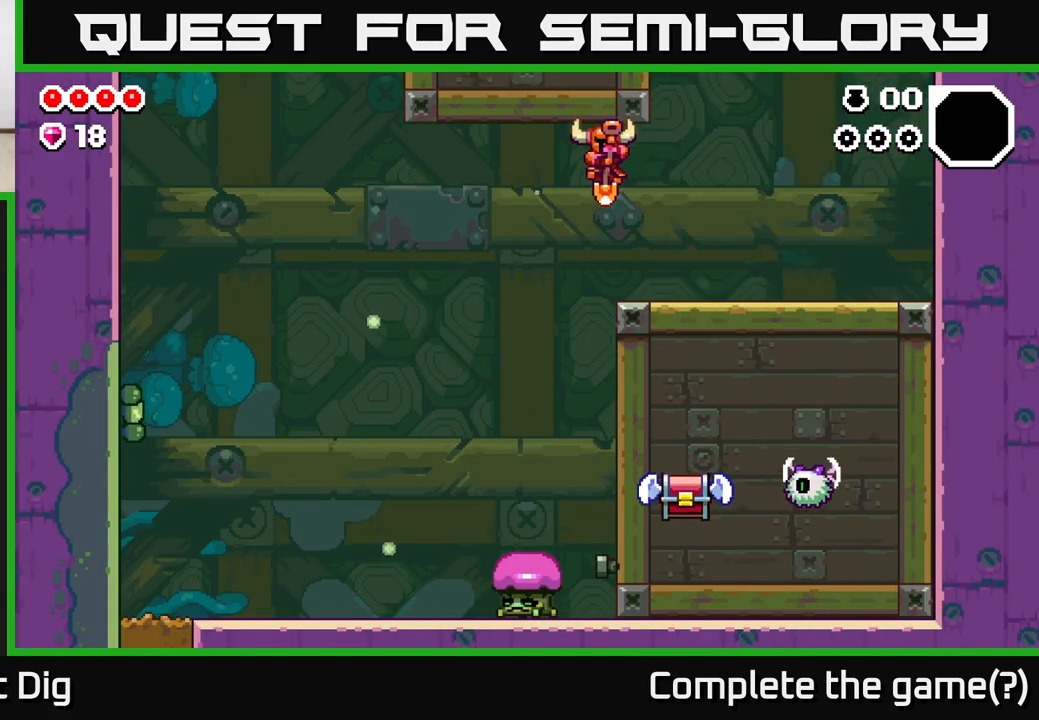
{"buttons": ["A"], "left_stick": "center", "right_stick": "center", "events": [[333, "A", "down"], [383, "DPAD_LEFT", "up"]]}
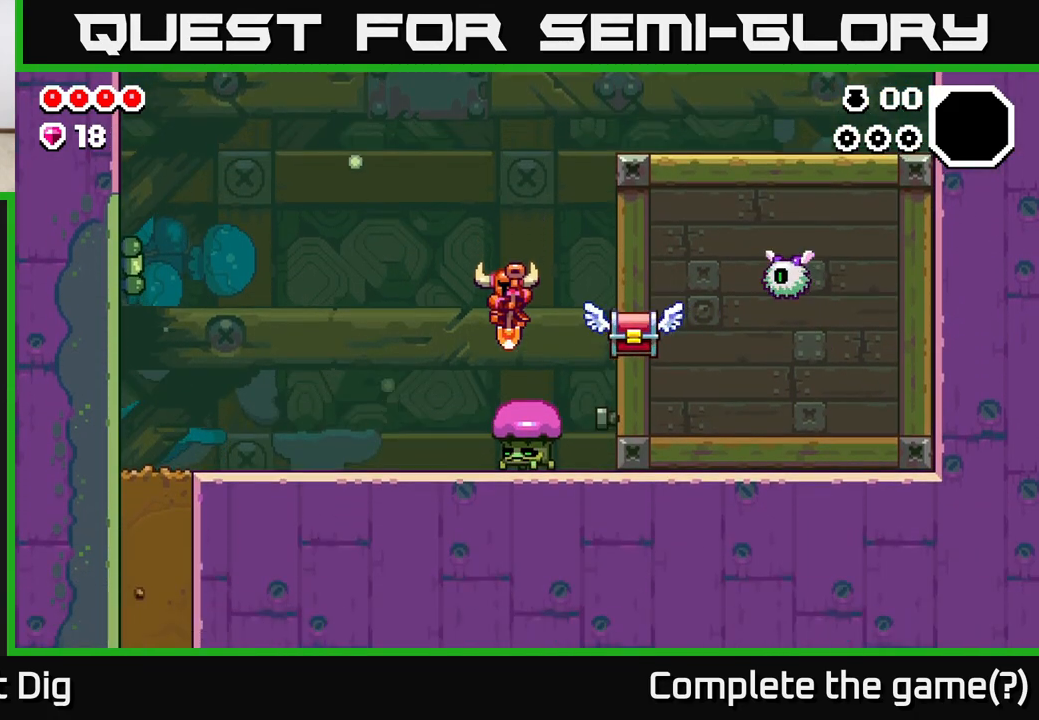
{"buttons": [], "left_stick": "center", "right_stick": "center", "events": [[50, "DPAD_RIGHT", "down"], [67, "A", "up"], [217, "DPAD_RIGHT", "up"]]}
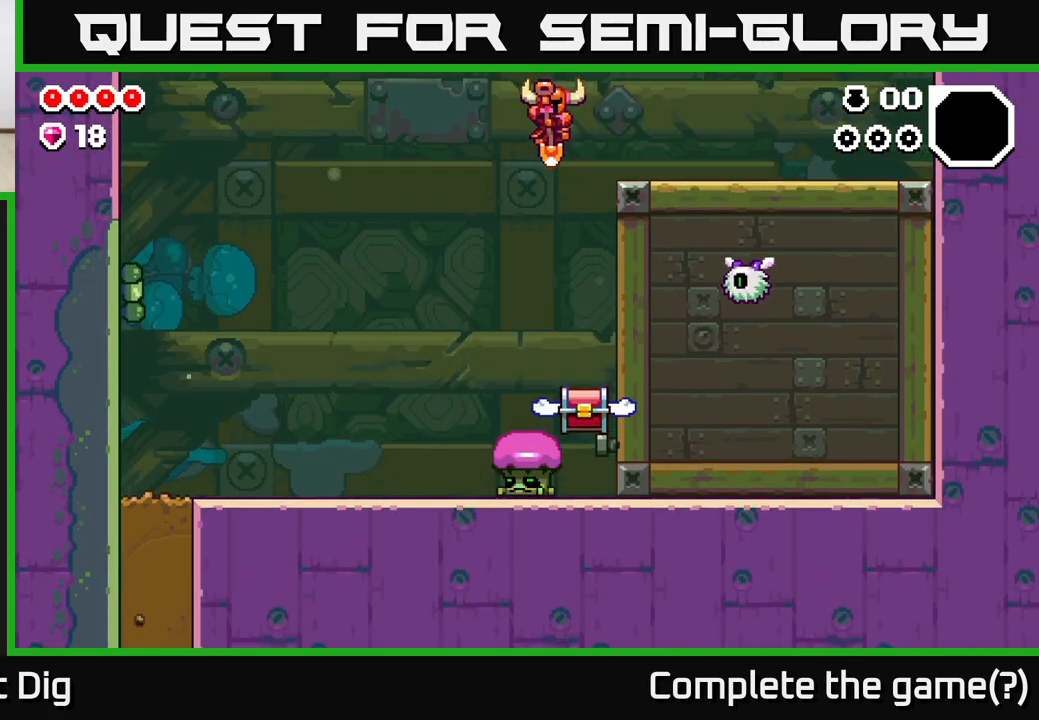
{"buttons": ["DPAD_LEFT"], "left_stick": "center", "right_stick": "center", "events": [[350, "DPAD_LEFT", "down"]]}
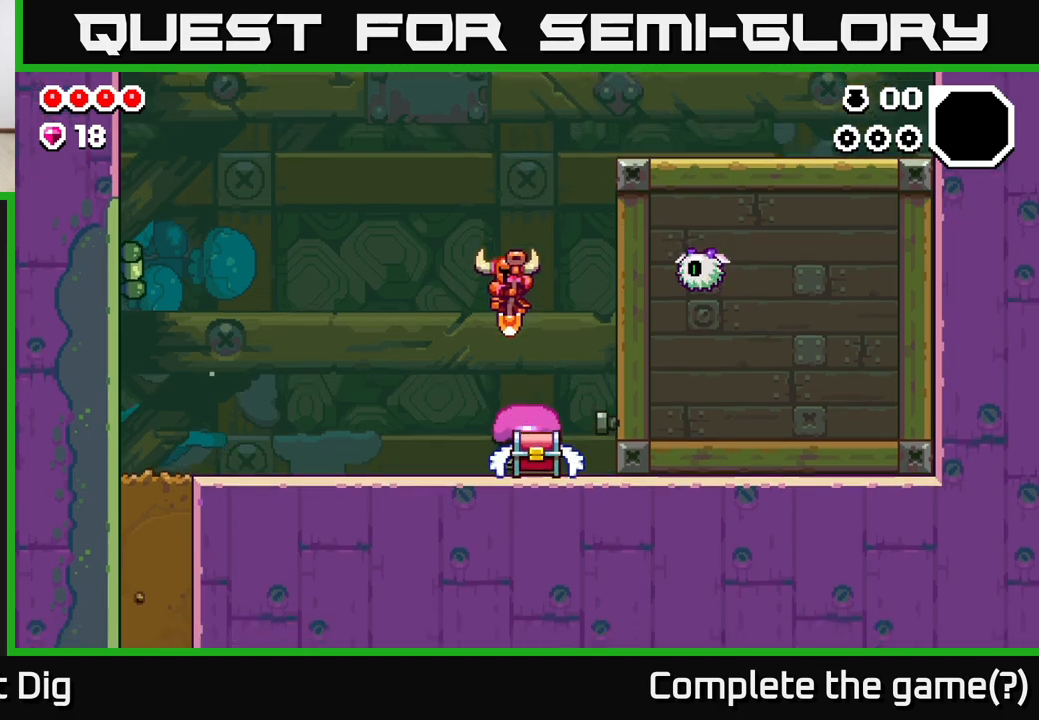
{"buttons": ["DPAD_LEFT"], "left_stick": "center", "right_stick": "center", "events": [[33, "A", "down"], [100, "DPAD_LEFT", "up"], [217, "A", "up"], [483, "DPAD_LEFT", "down"]]}
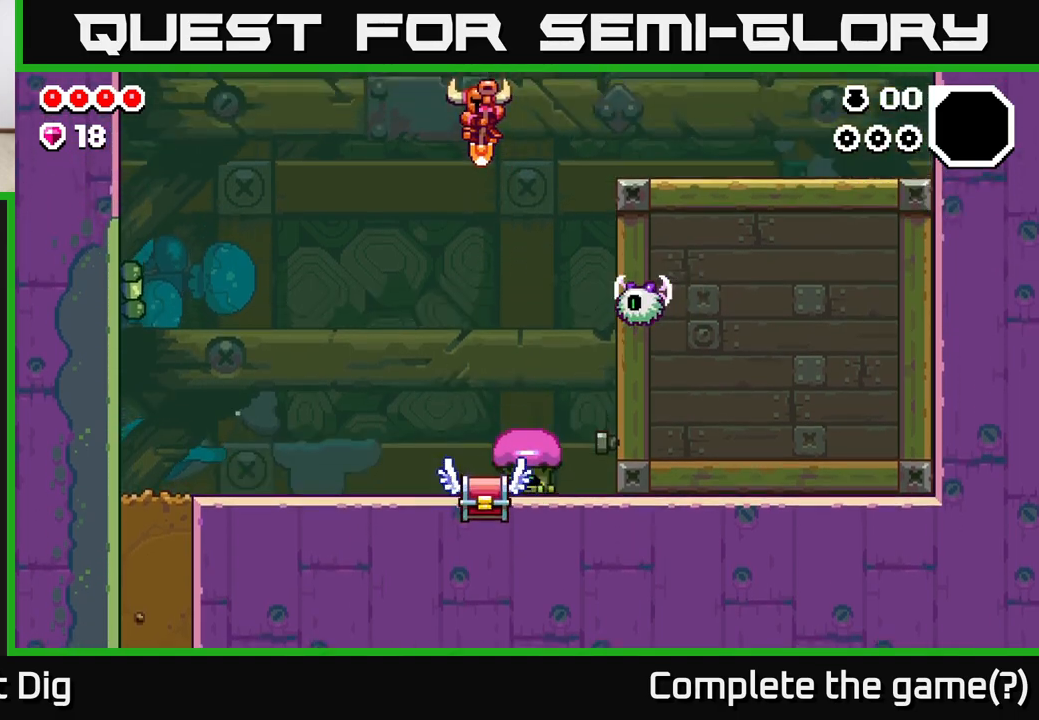
{"buttons": ["A"], "left_stick": "center", "right_stick": "center", "events": [[200, "DPAD_LEFT", "up"], [283, "A", "down"]]}
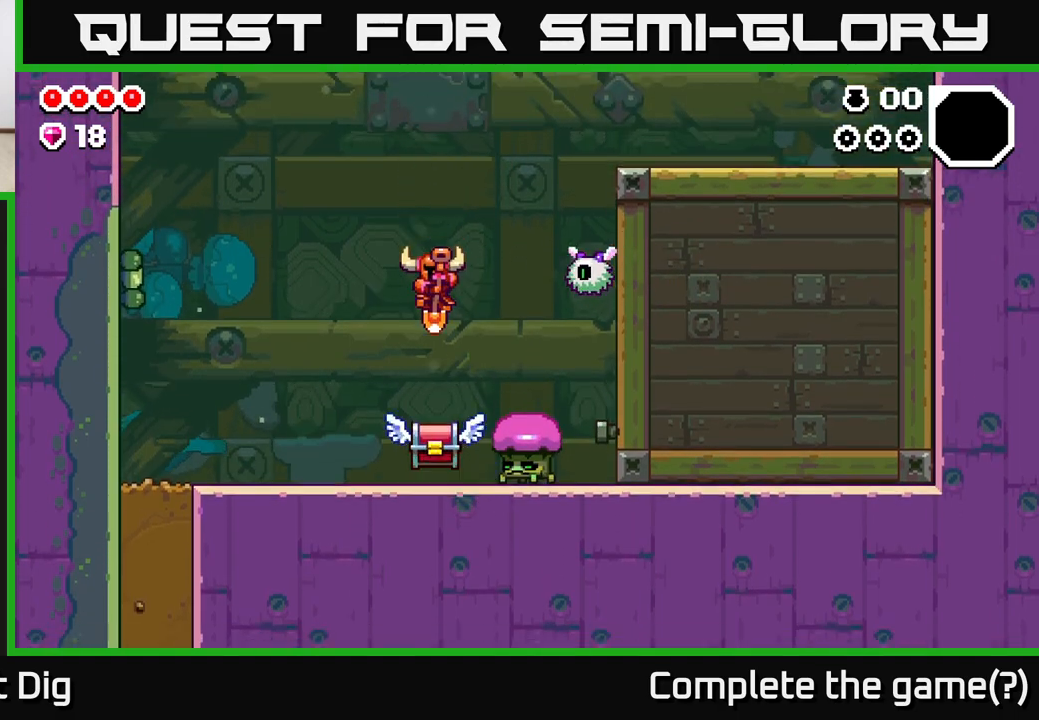
{"buttons": [], "left_stick": "center", "right_stick": "center", "events": [[267, "DPAD_RIGHT", "down"], [317, "X", "down"], [333, "A", "up"], [350, "DPAD_RIGHT", "up"], [417, "X", "up"]]}
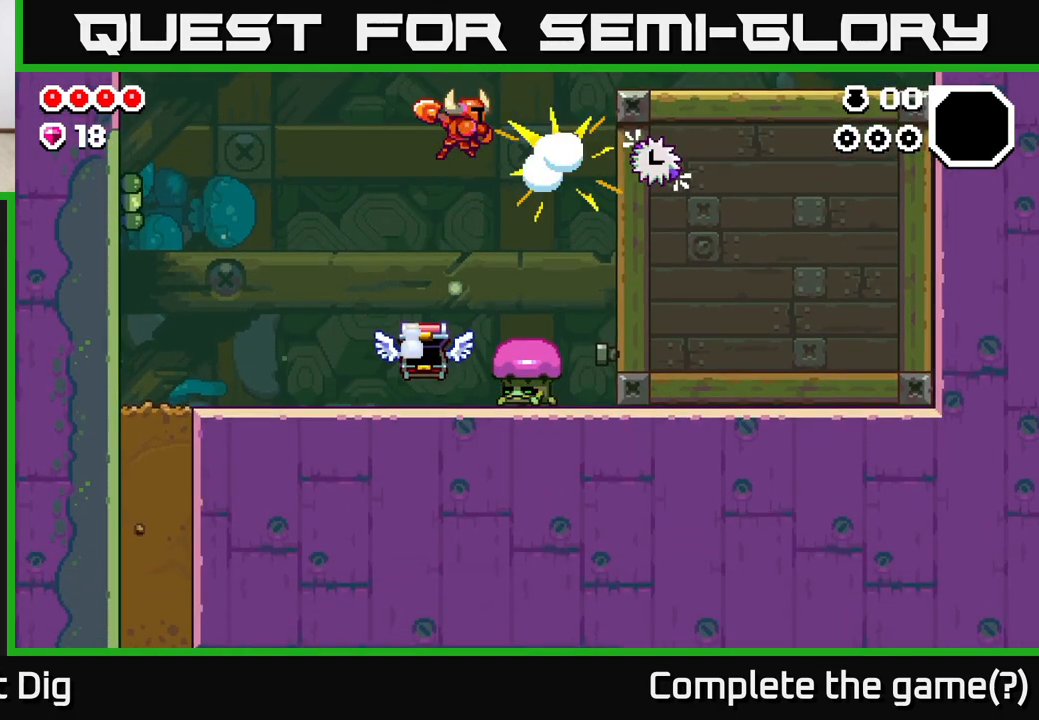
{"buttons": ["X", "DPAD_RIGHT"], "left_stick": "center", "right_stick": "center", "events": [[167, "DPAD_LEFT", "down"], [400, "DPAD_LEFT", "up"], [417, "DPAD_RIGHT", "down"], [467, "X", "down"]]}
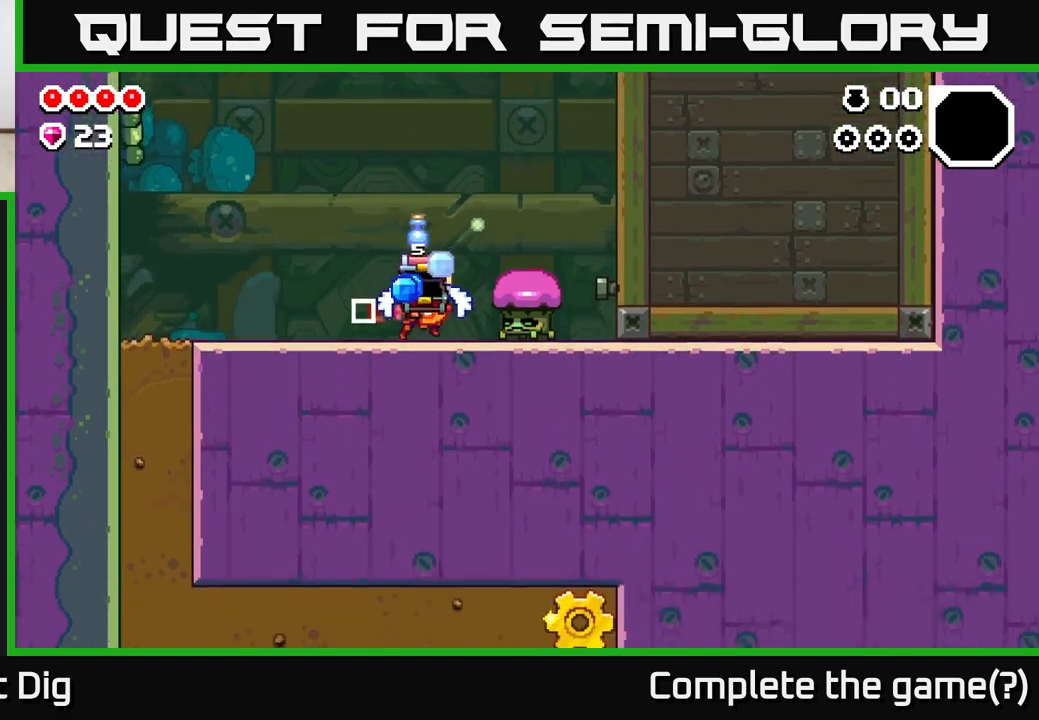
{"buttons": [], "left_stick": "center", "right_stick": "center", "events": [[67, "DPAD_RIGHT", "up"], [83, "X", "up"], [233, "X", "down"], [317, "X", "up"]]}
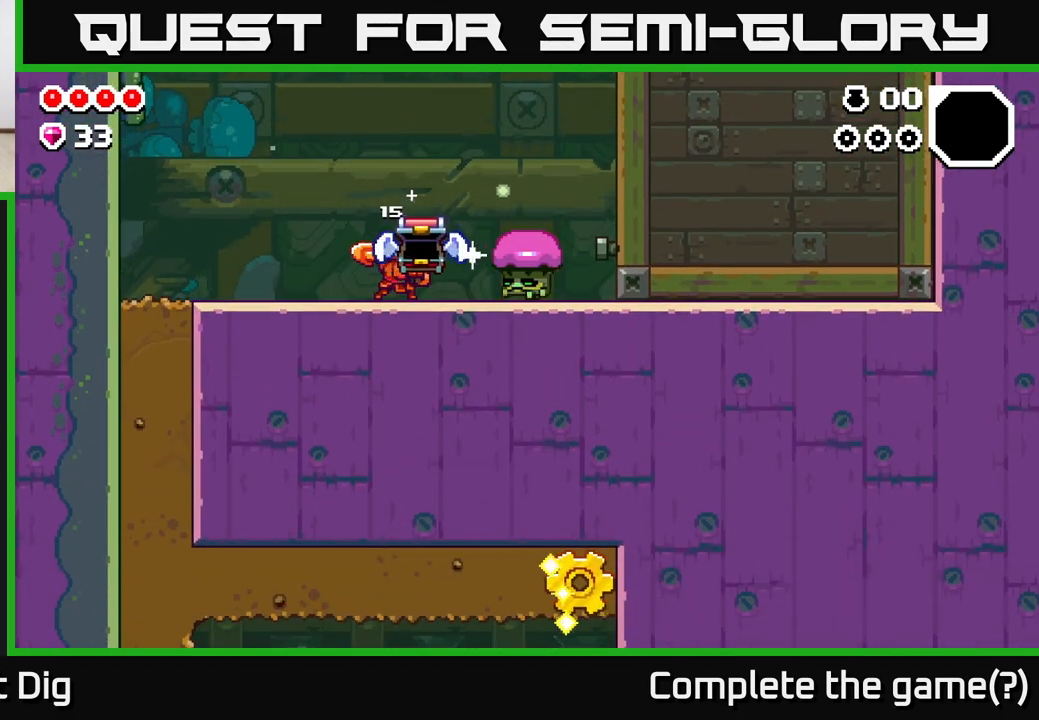
{"buttons": [], "left_stick": "center", "right_stick": "center", "events": [[83, "DPAD_RIGHT", "down"], [183, "X", "down"], [267, "DPAD_RIGHT", "up"], [283, "X", "up"]]}
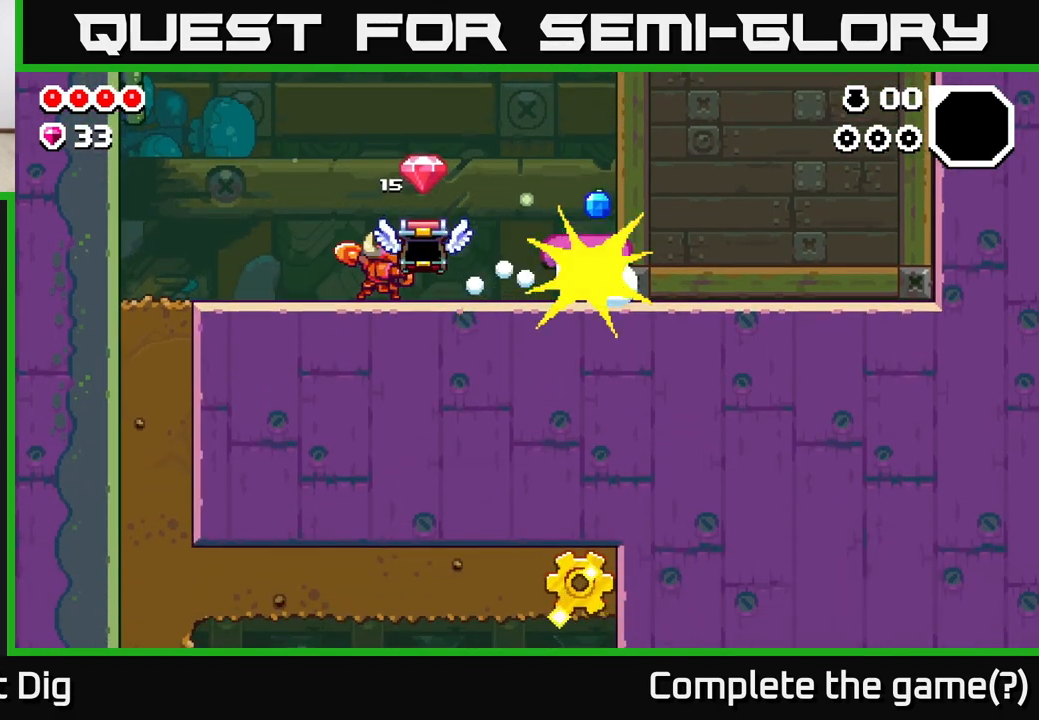
{"buttons": ["DPAD_RIGHT"], "left_stick": "center", "right_stick": "center", "events": [[67, "DPAD_RIGHT", "down"]]}
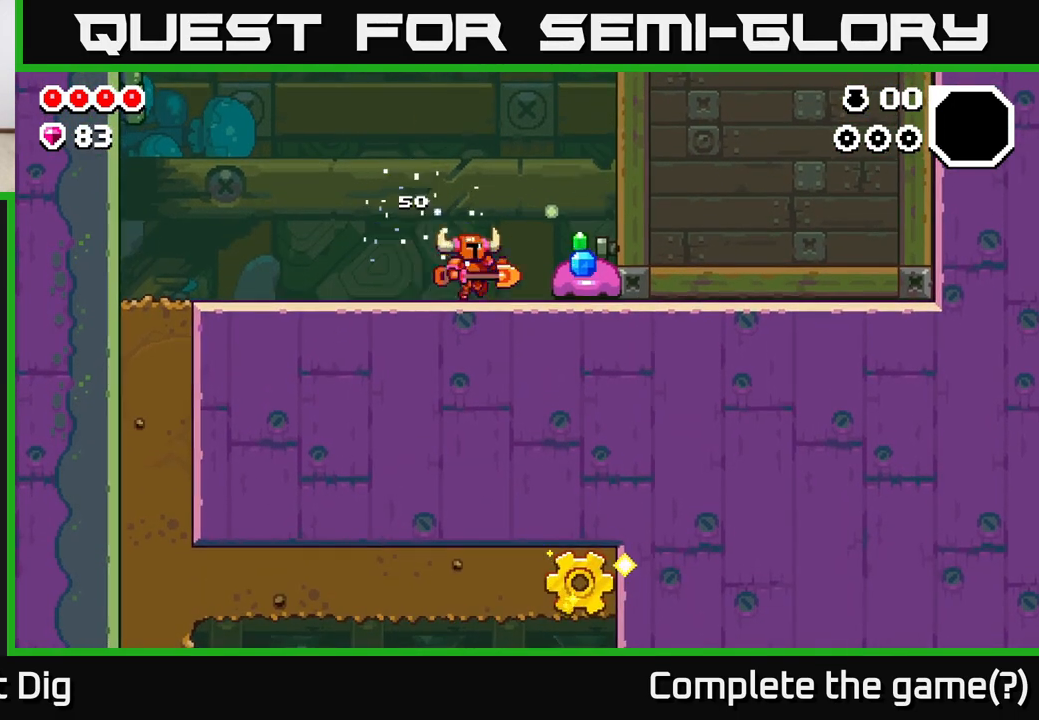
{"buttons": ["DPAD_RIGHT"], "left_stick": "center", "right_stick": "center", "events": [[67, "X", "down"], [150, "X", "up"]]}
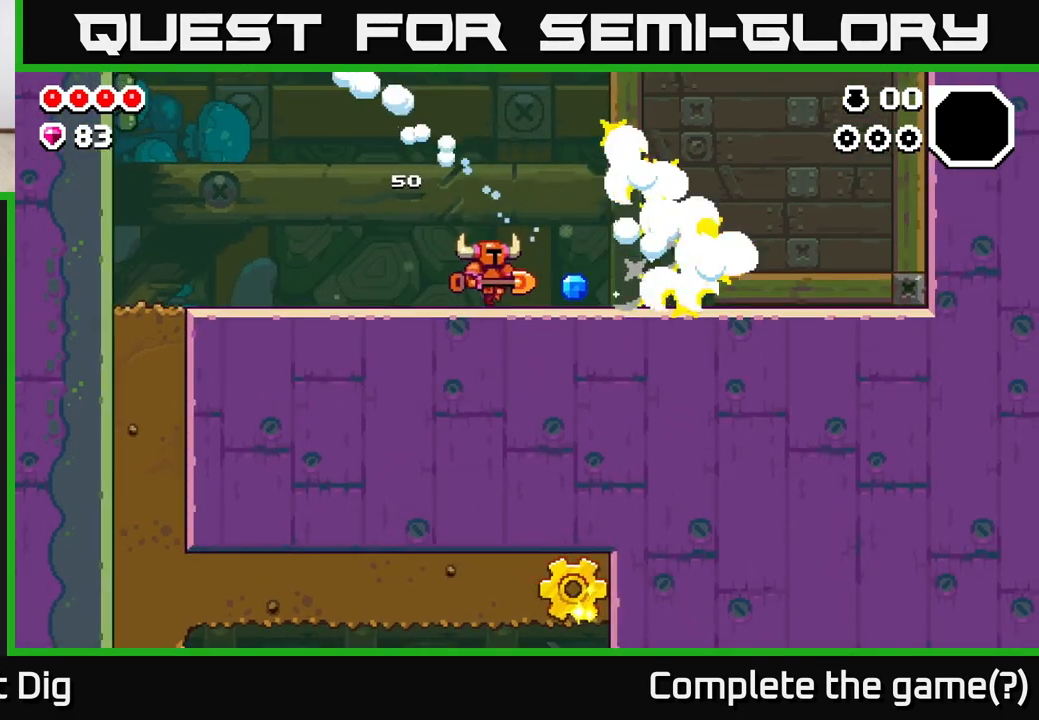
{"buttons": ["DPAD_RIGHT"], "left_stick": "center", "right_stick": "center", "events": []}
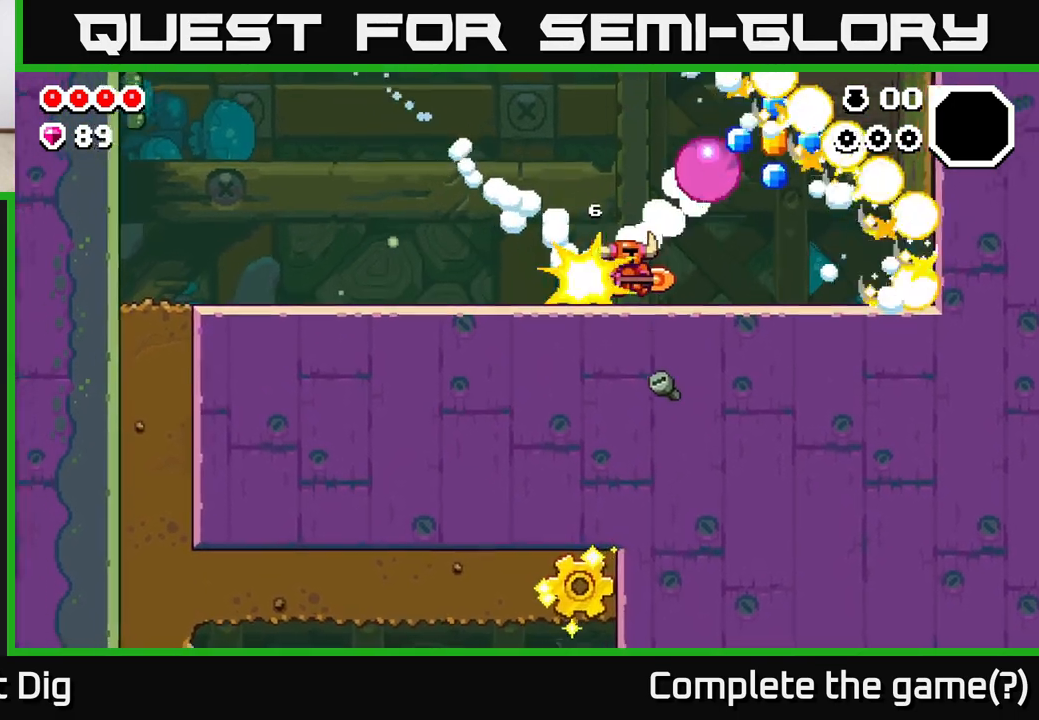
{"buttons": ["A", "DPAD_RIGHT"], "left_stick": "center", "right_stick": "center", "events": [[150, "A", "down"]]}
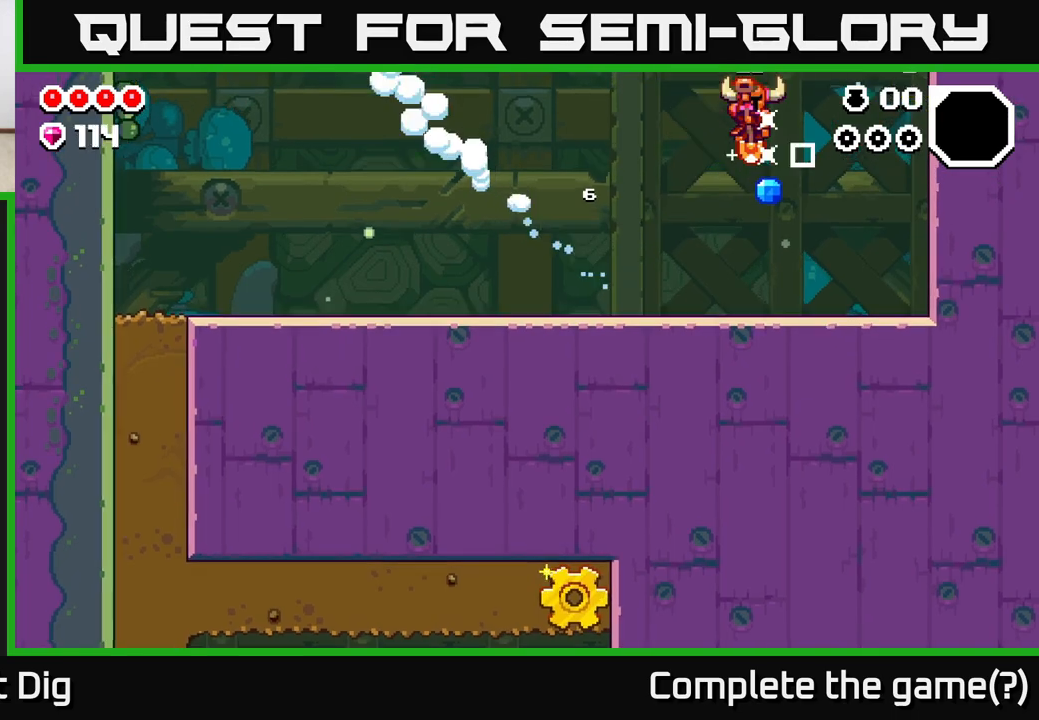
{"buttons": ["A", "DPAD_LEFT"], "left_stick": "center", "right_stick": "center", "events": [[150, "A", "up"], [317, "DPAD_RIGHT", "up"], [367, "DPAD_LEFT", "down"], [467, "A", "down"]]}
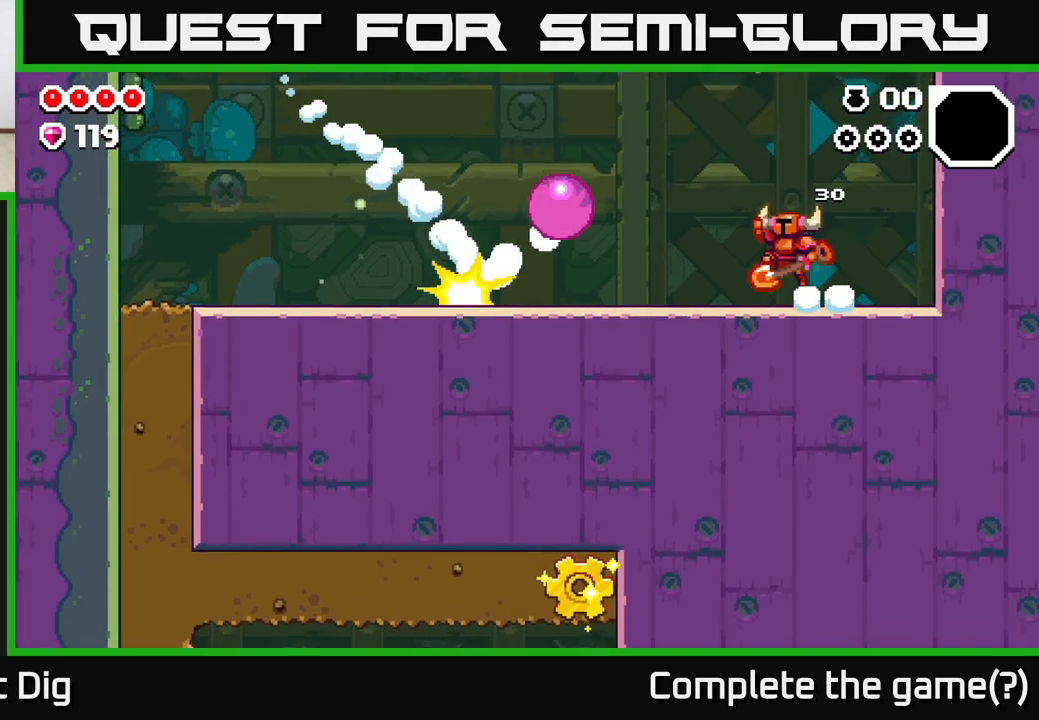
{"buttons": ["DPAD_LEFT"], "left_stick": "center", "right_stick": "center", "events": [[200, "A", "up"]]}
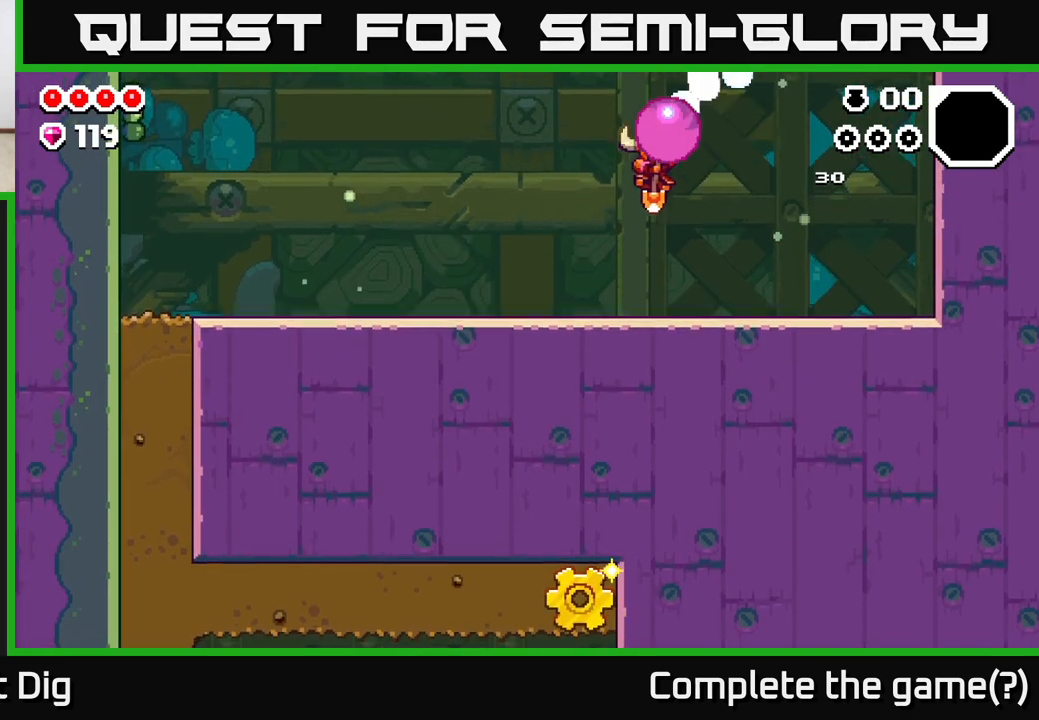
{"buttons": ["DPAD_LEFT"], "left_stick": "center", "right_stick": "center", "events": [[300, "A", "down"], [417, "A", "up"]]}
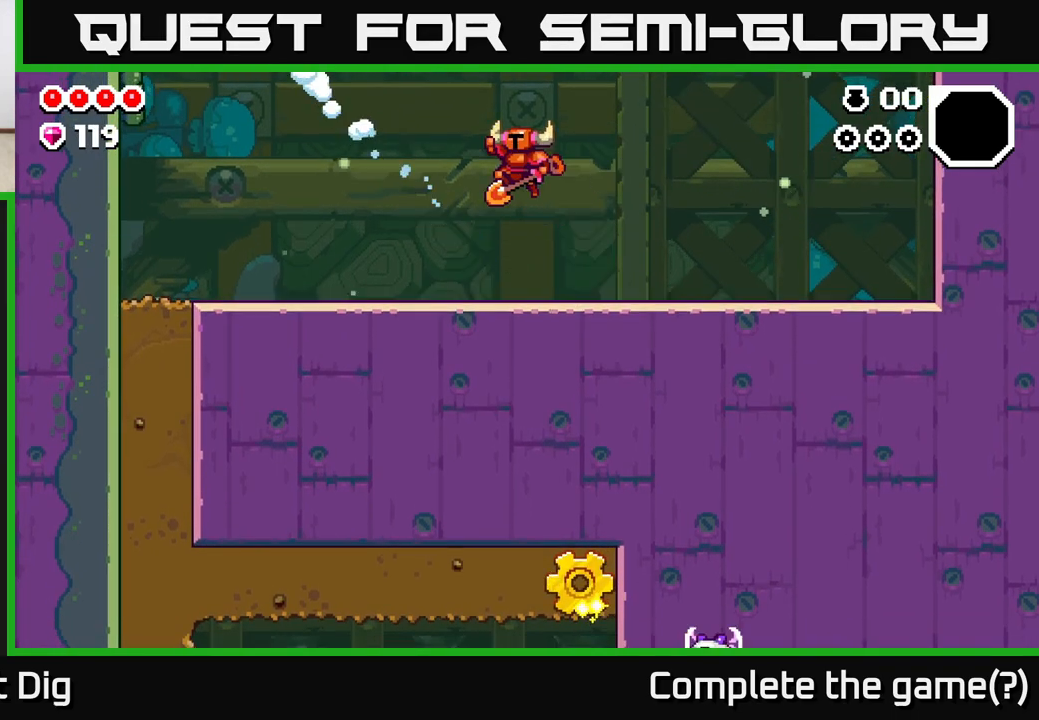
{"buttons": ["A", "DPAD_LEFT"], "left_stick": "center", "right_stick": "center", "events": [[333, "DPAD_LEFT", "up"], [350, "DPAD_LEFT", "down"], [450, "A", "down"]]}
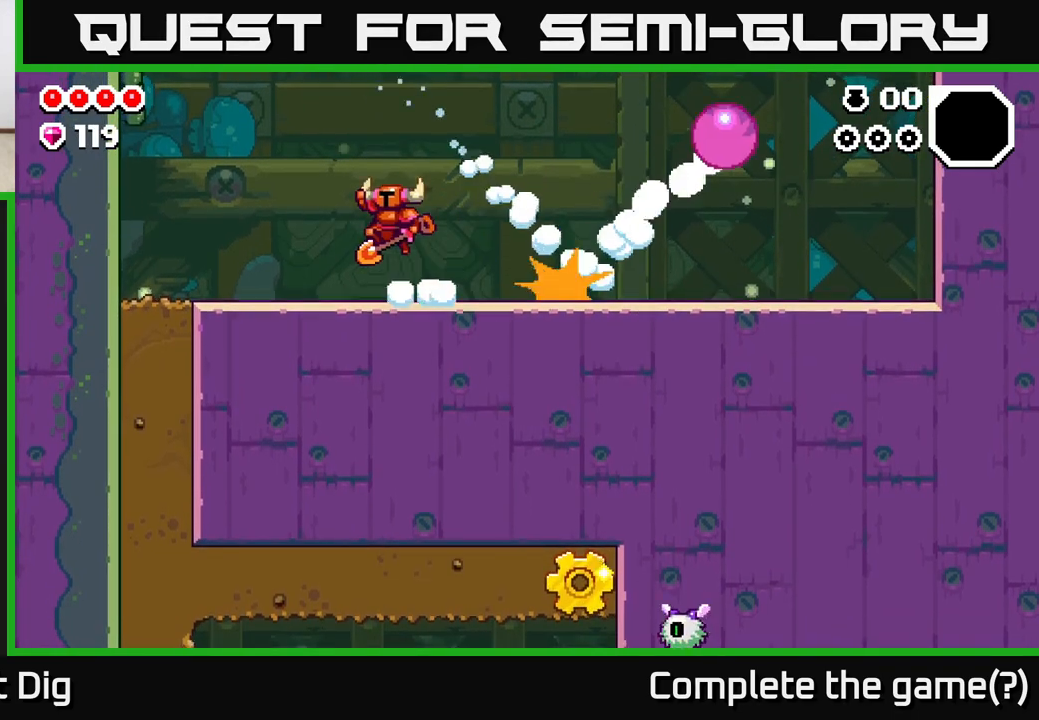
{"buttons": ["DPAD_LEFT"], "left_stick": "center", "right_stick": "center", "events": [[17, "A", "up"]]}
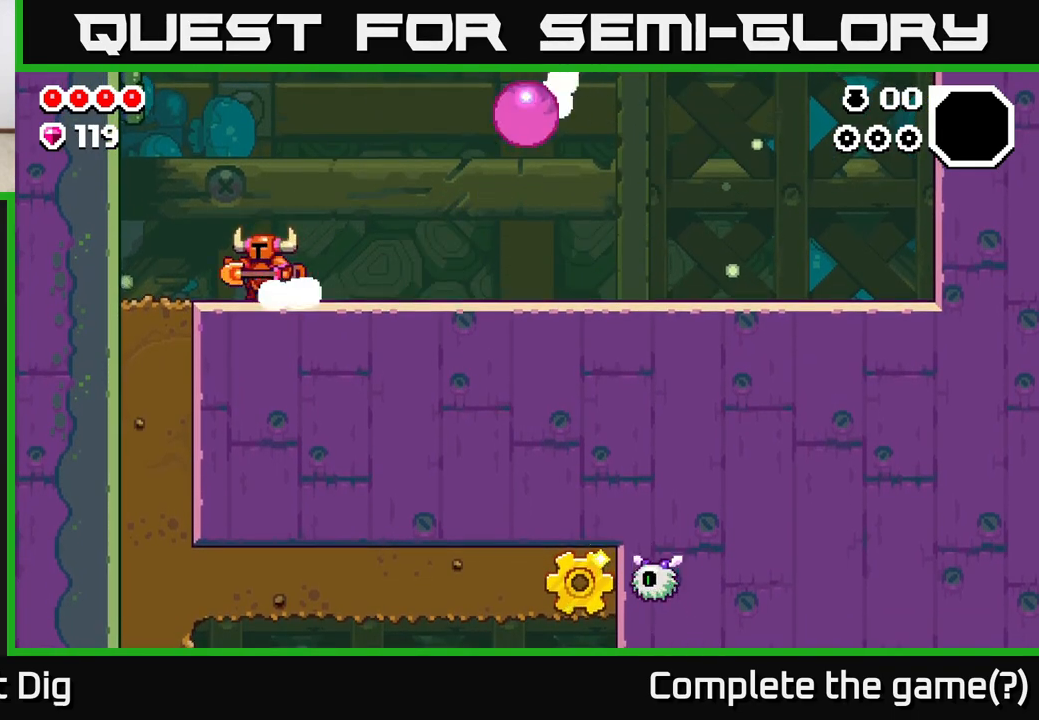
{"buttons": ["X", "DPAD_DOWN"], "left_stick": "center", "right_stick": "center", "events": [[250, "DPAD_DOWN", "down"], [250, "DPAD_LEFT", "up"], [417, "X", "down"]]}
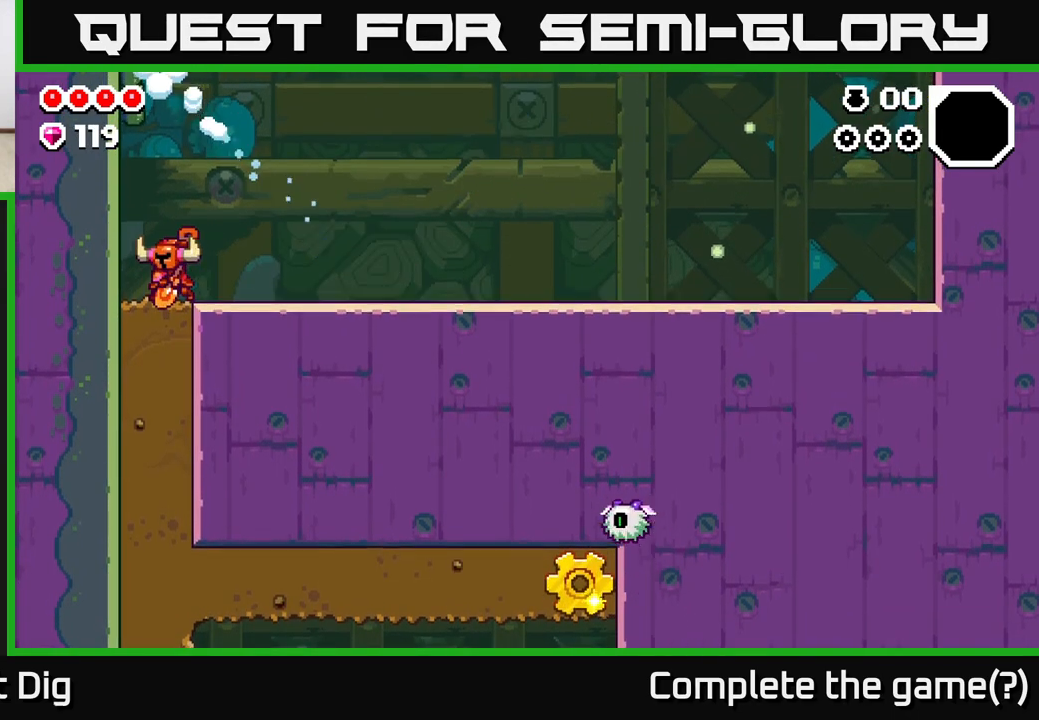
{"buttons": ["X", "DPAD_DOWN"], "left_stick": "center", "right_stick": "center", "events": [[67, "X", "up"], [167, "X", "down"], [300, "X", "up"], [400, "X", "down"]]}
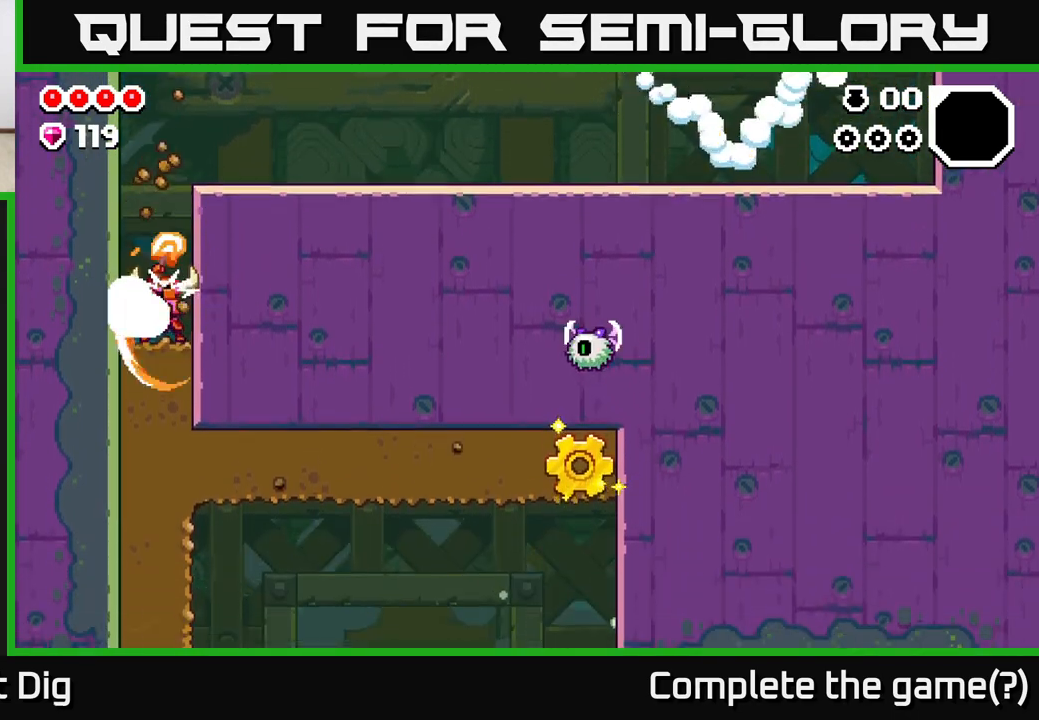
{"buttons": ["X", "DPAD_DOWN"], "left_stick": "center", "right_stick": "center", "events": [[17, "X", "up"], [117, "X", "down"], [233, "X", "up"], [350, "X", "down"]]}